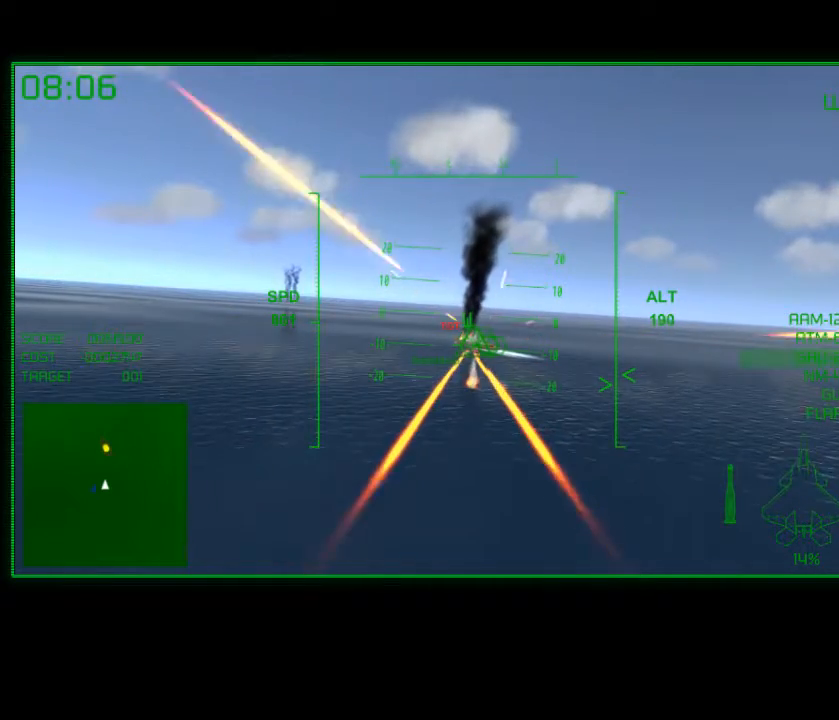
Gameplay with a controller (Xbox layout); each line is a JSON object with the inputs held at the frame after it. "events" lists button and stick changes between this image and that frame as [ms after this image, input, new state], when the widget could be followed in between.
{"buttons": [], "left_stick": "up-right", "right_stick": "center", "events": [[50, "B", "up"], [67, "left_stick", "center"], [467, "left_stick", "up-right"]]}
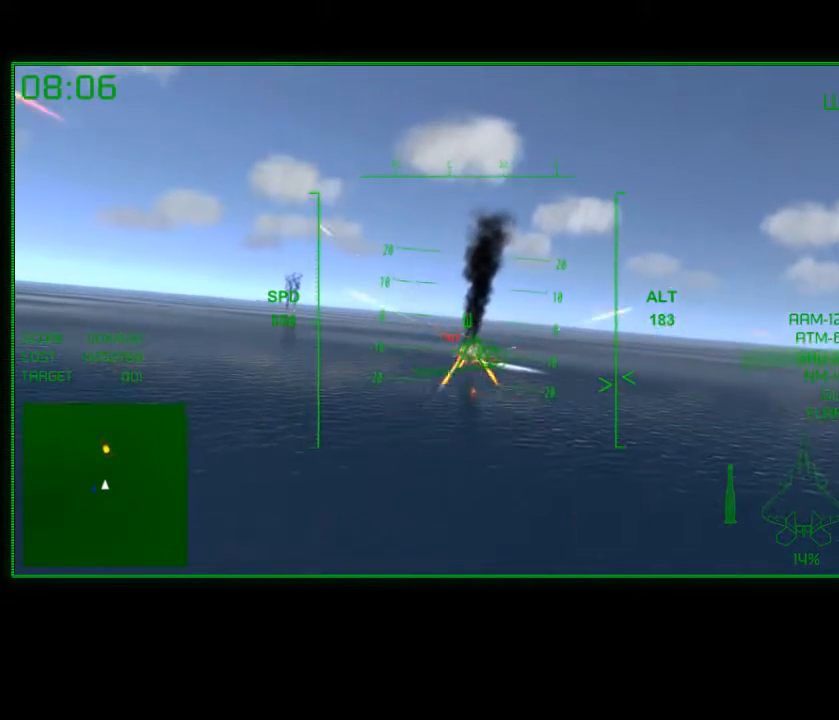
{"buttons": ["B"], "left_stick": "center", "right_stick": "center", "events": [[67, "left_stick", "center"], [250, "B", "down"]]}
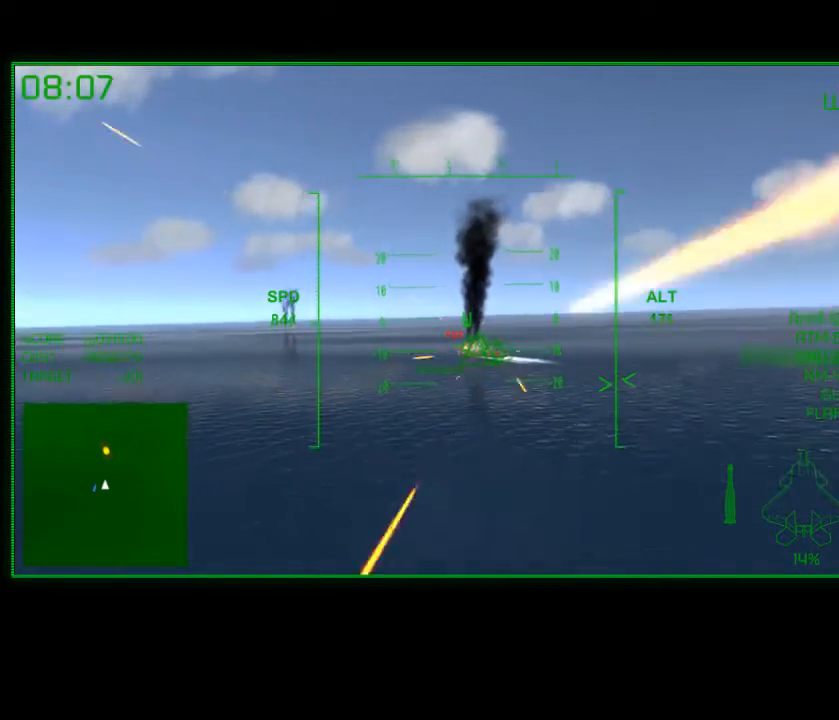
{"buttons": [], "left_stick": "center", "right_stick": "center", "events": [[117, "left_stick", "up-right"], [250, "left_stick", "center"], [267, "B", "up"]]}
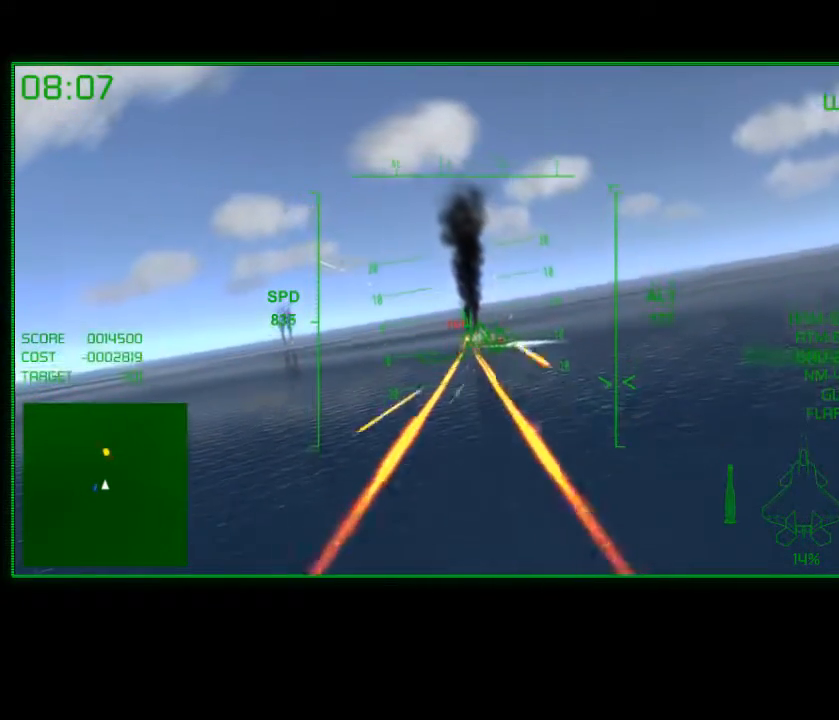
{"buttons": ["B"], "left_stick": "down-left", "right_stick": "center", "events": [[150, "B", "down"], [500, "left_stick", "down-left"]]}
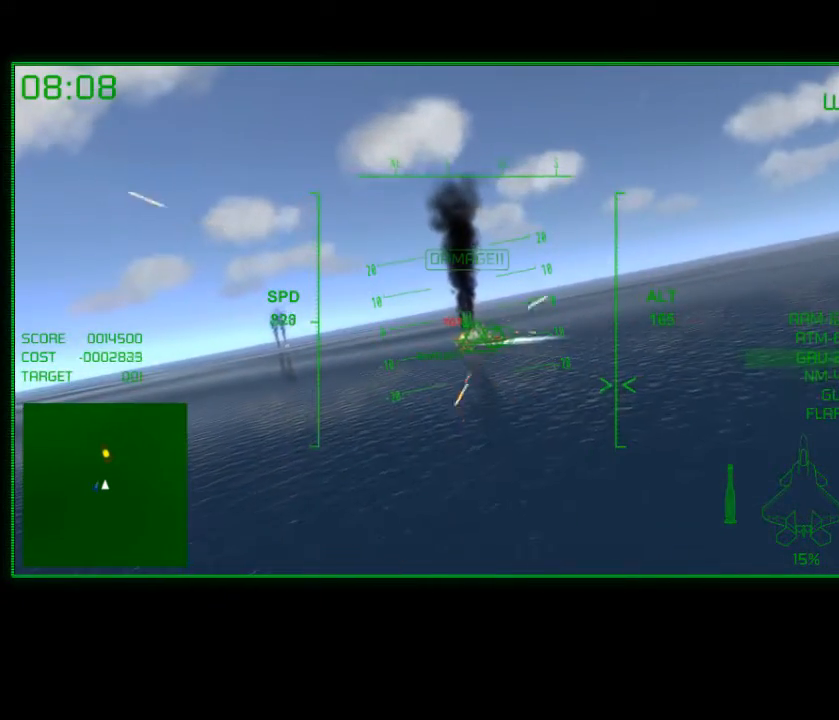
{"buttons": ["B"], "left_stick": "up-left", "right_stick": "center", "events": [[117, "left_stick", "center"], [450, "left_stick", "up-left"]]}
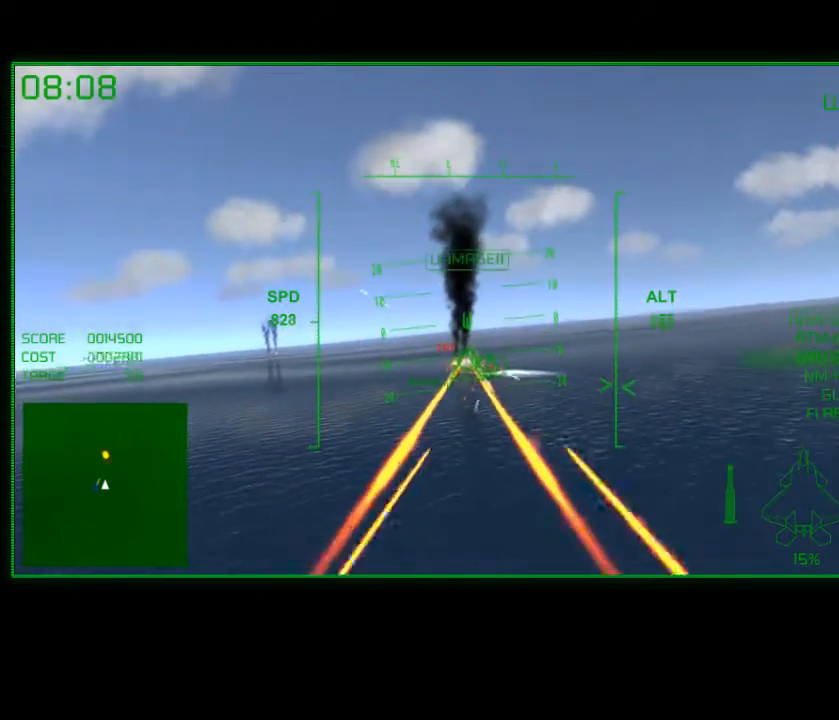
{"buttons": ["B"], "left_stick": "center", "right_stick": "center", "events": [[50, "left_stick", "center"], [67, "B", "up"], [450, "B", "down"]]}
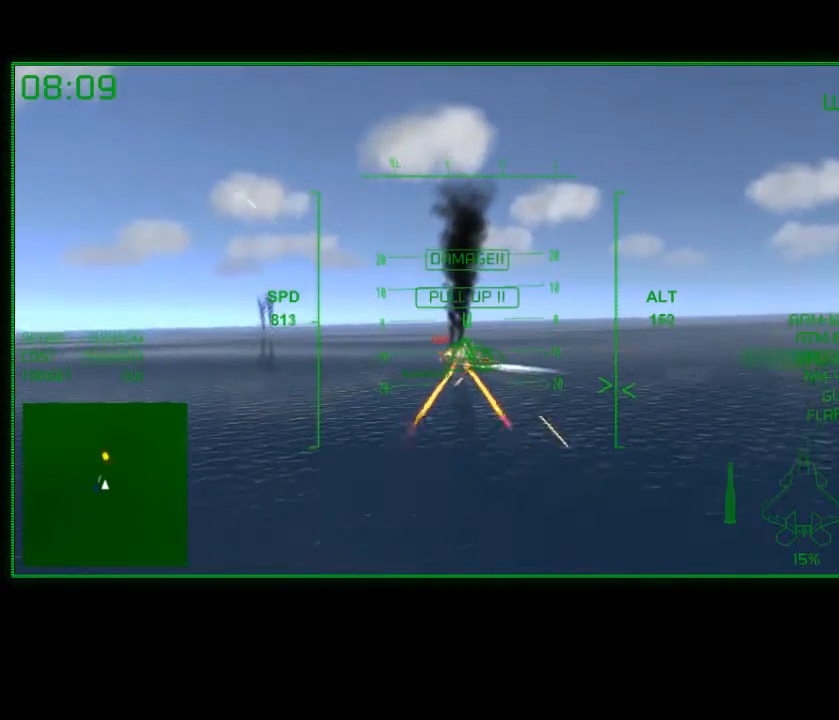
{"buttons": ["B"], "left_stick": "center", "right_stick": "center", "events": []}
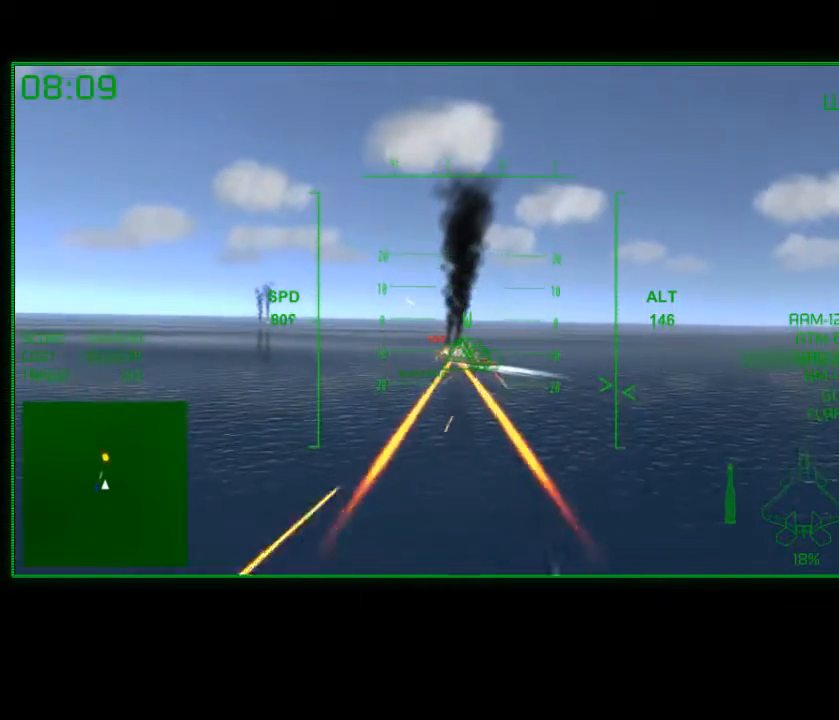
{"buttons": ["B"], "left_stick": "center", "right_stick": "center", "events": []}
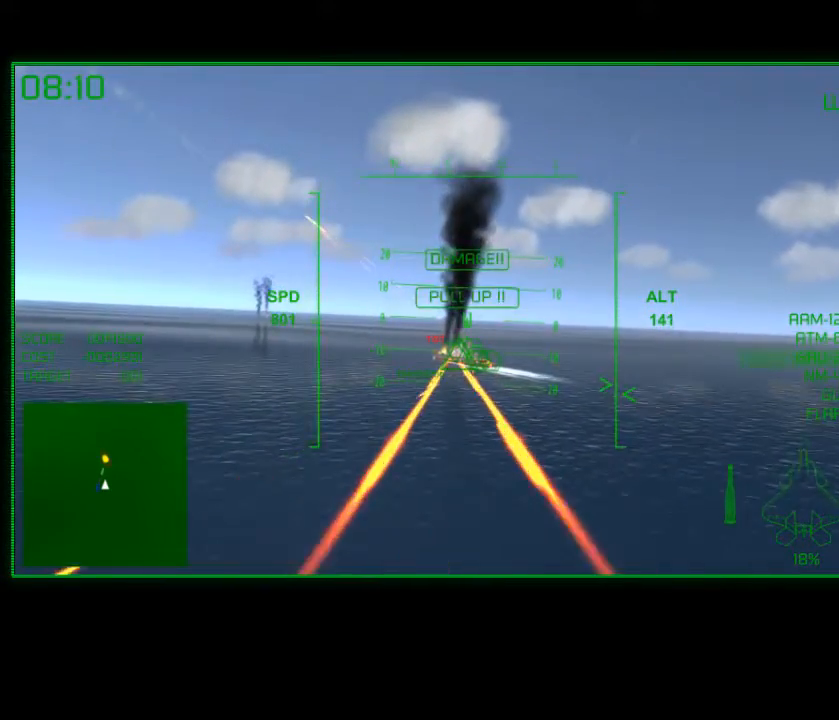
{"buttons": ["B"], "left_stick": "center", "right_stick": "center", "events": []}
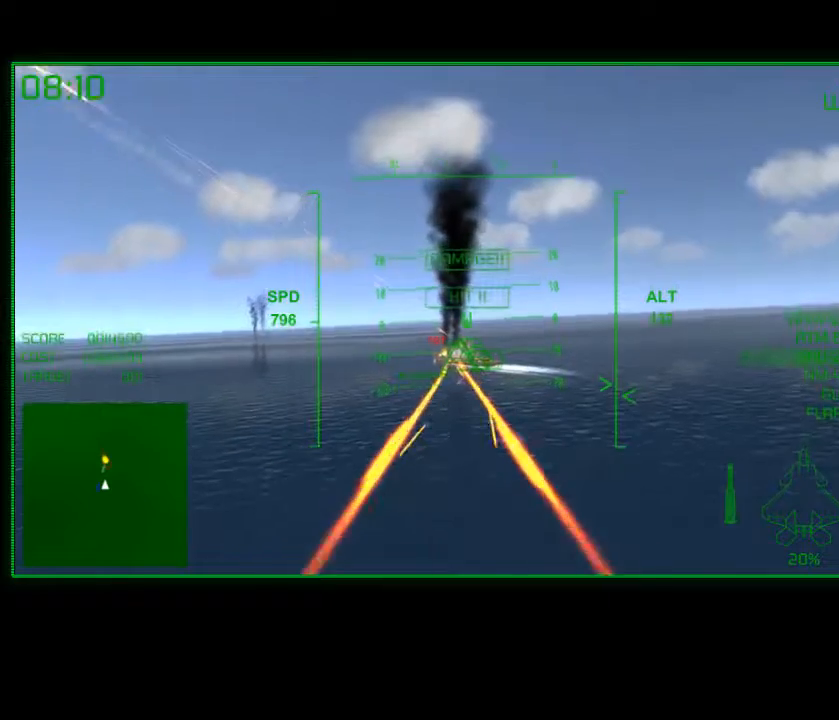
{"buttons": ["B"], "left_stick": "center", "right_stick": "center", "events": []}
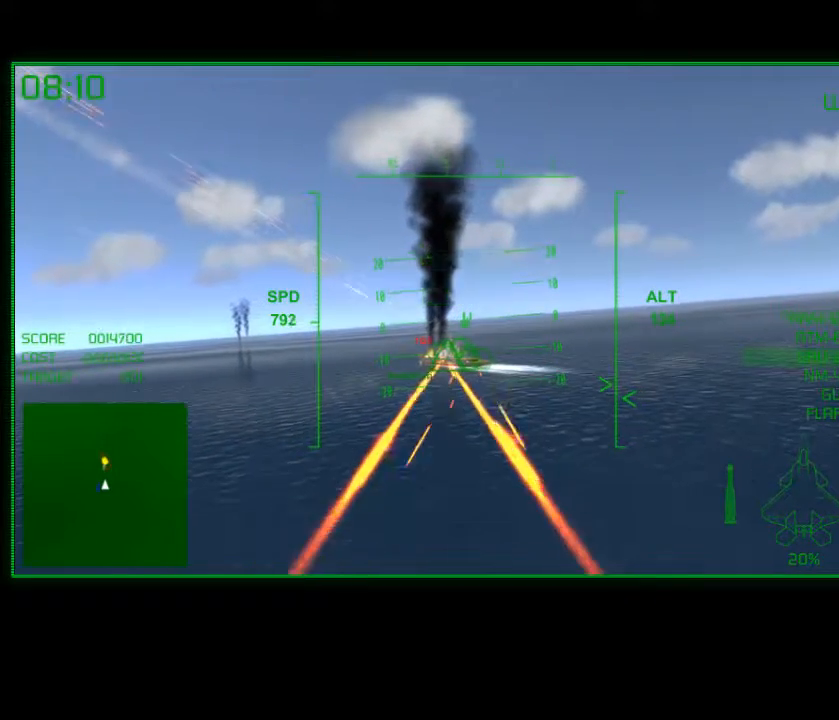
{"buttons": ["B"], "left_stick": "center", "right_stick": "center", "events": []}
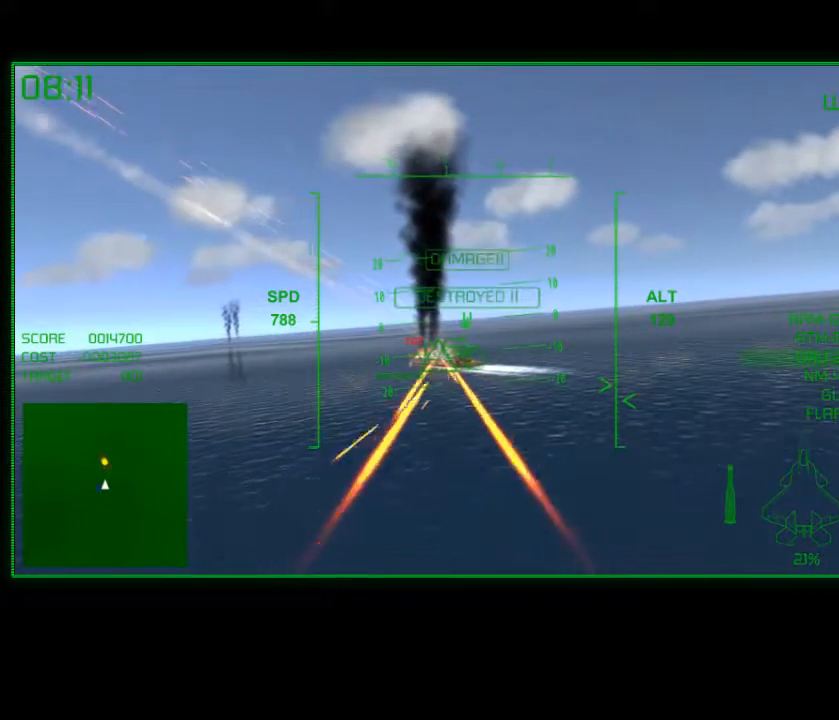
{"buttons": ["B"], "left_stick": "center", "right_stick": "center", "events": []}
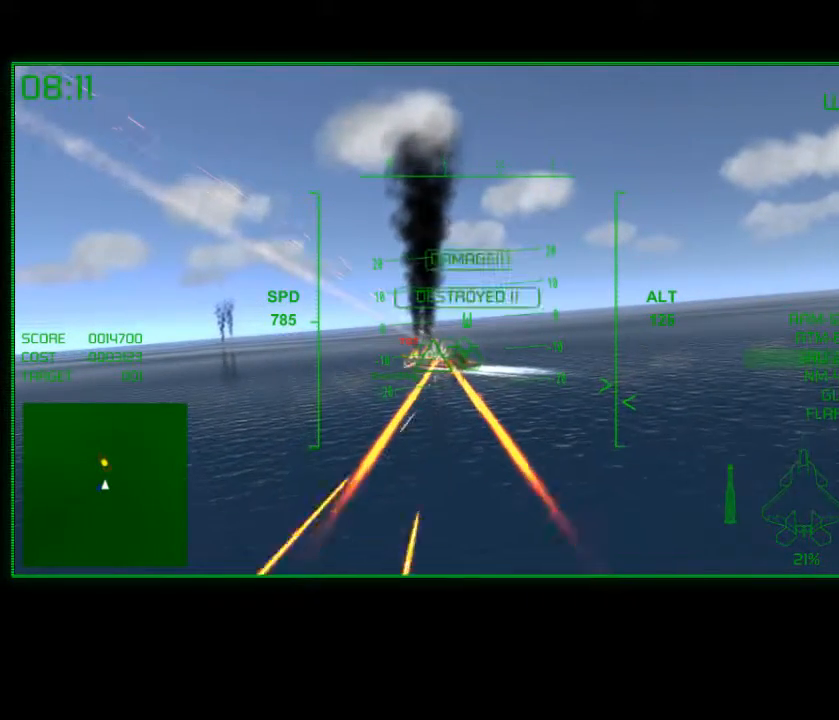
{"buttons": ["B"], "left_stick": "center", "right_stick": "center", "events": []}
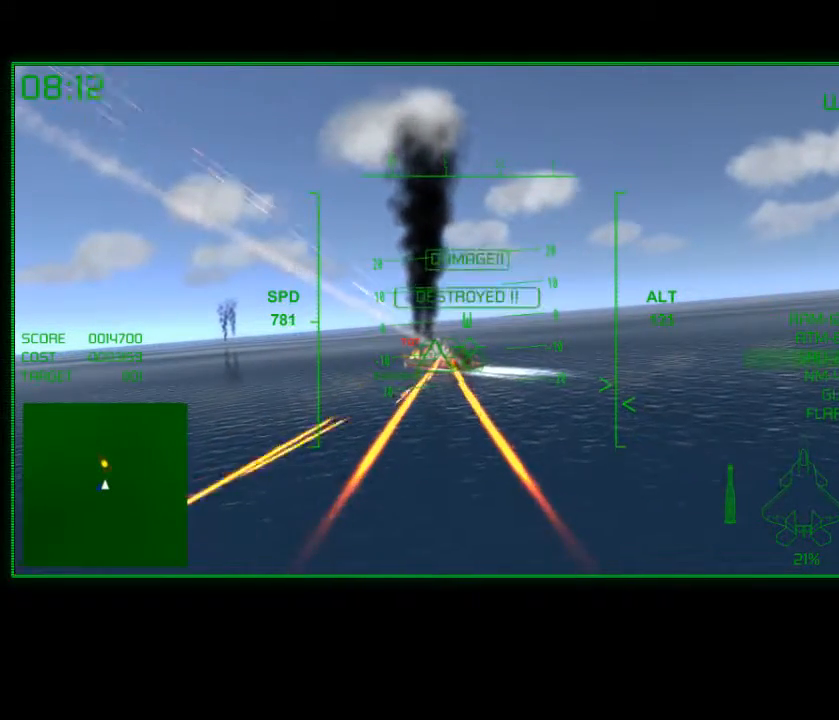
{"buttons": ["B"], "left_stick": "center", "right_stick": "center", "events": []}
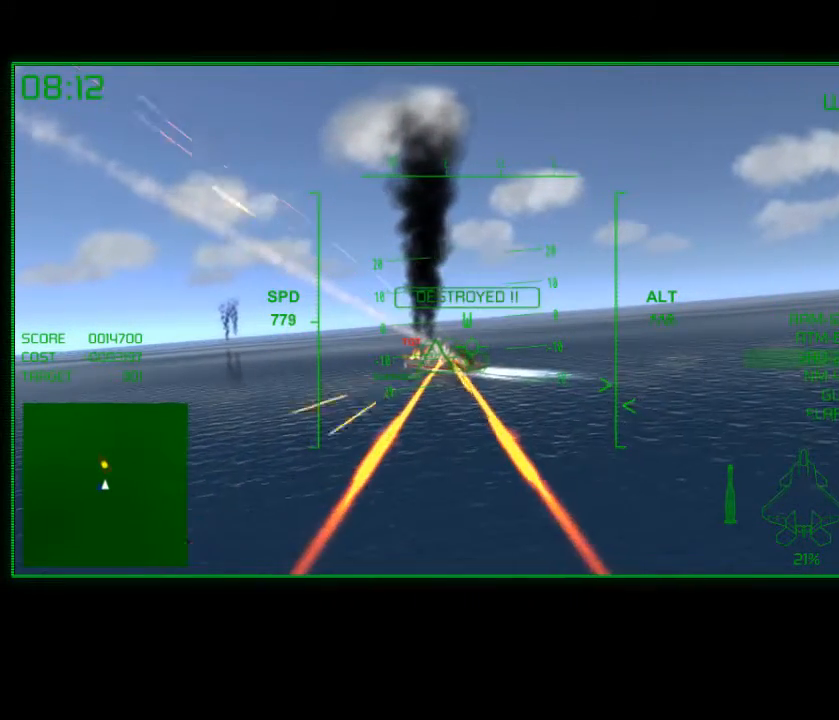
{"buttons": ["B"], "left_stick": "center", "right_stick": "center", "events": []}
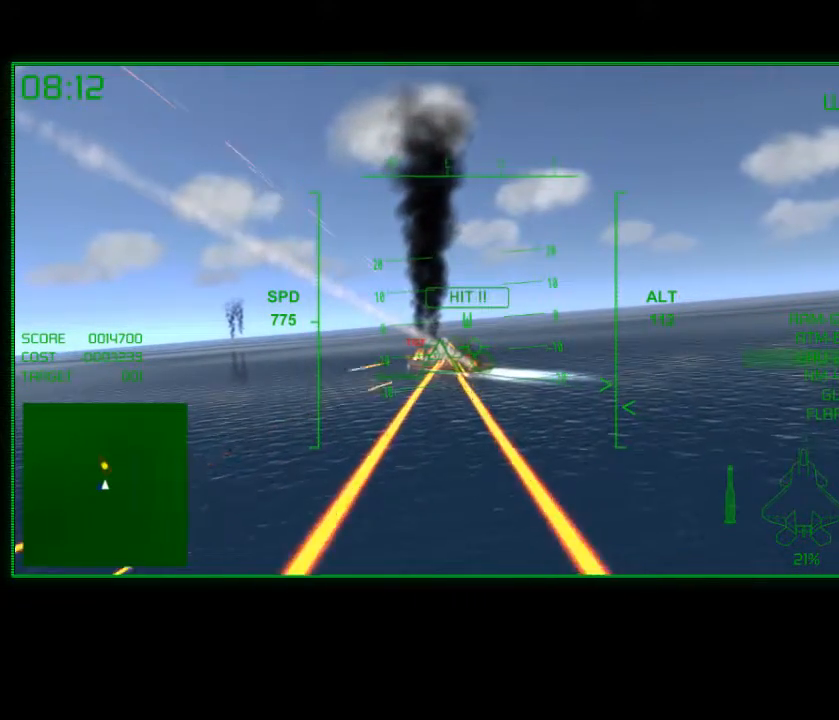
{"buttons": ["B"], "left_stick": "center", "right_stick": "center", "events": []}
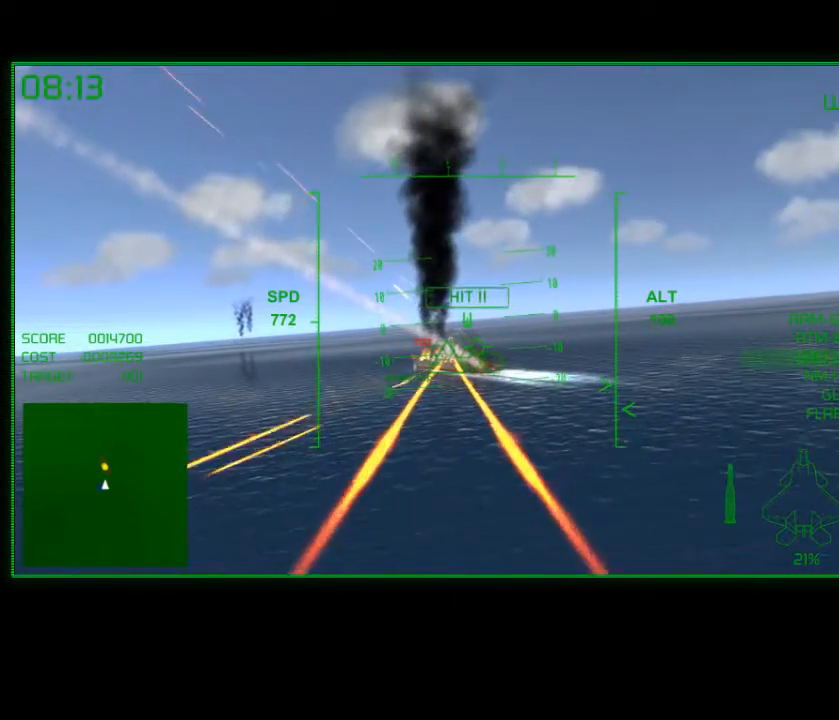
{"buttons": ["B"], "left_stick": "center", "right_stick": "center", "events": []}
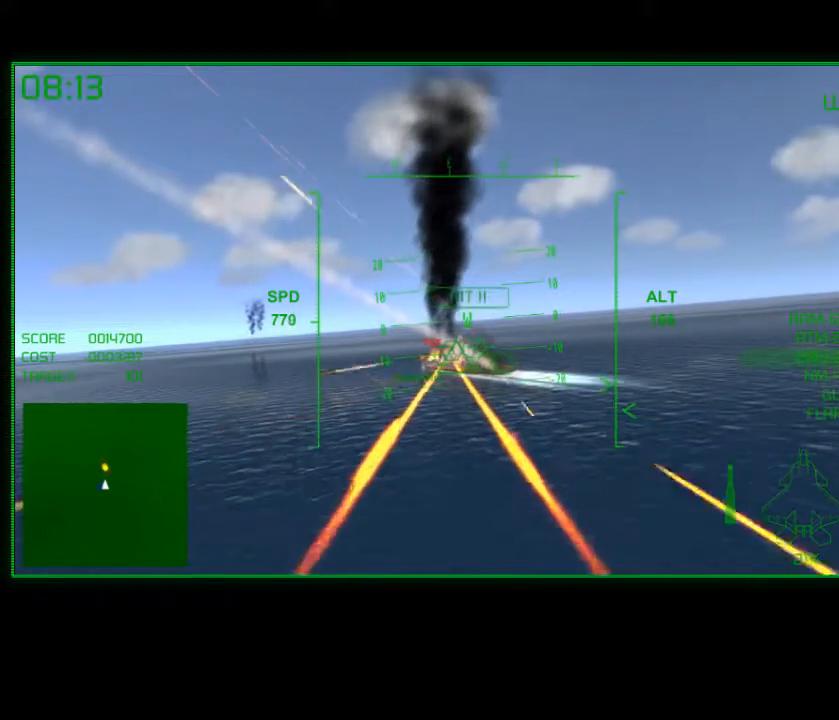
{"buttons": ["B"], "left_stick": "center", "right_stick": "center", "events": []}
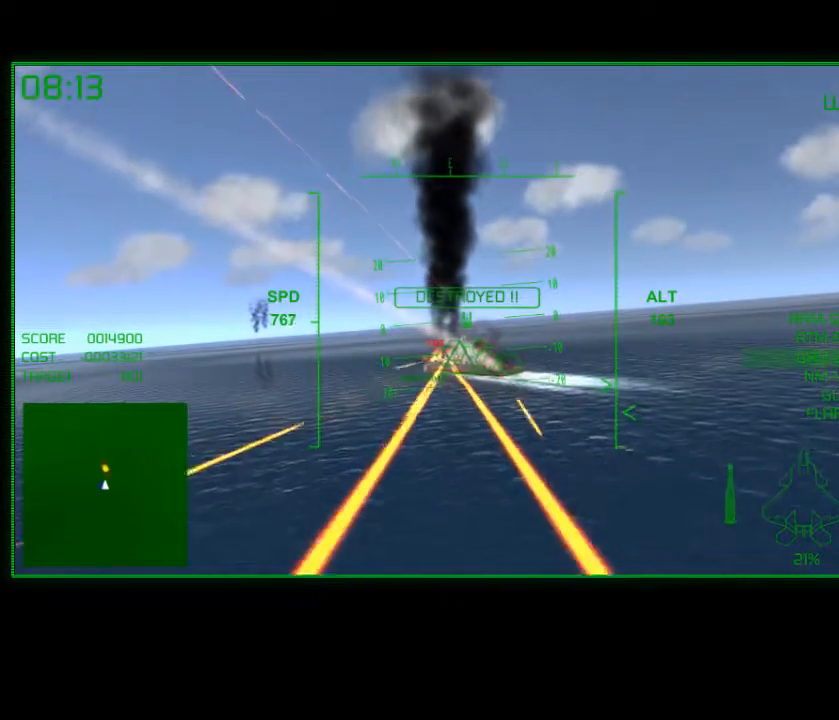
{"buttons": ["B"], "left_stick": "center", "right_stick": "center", "events": []}
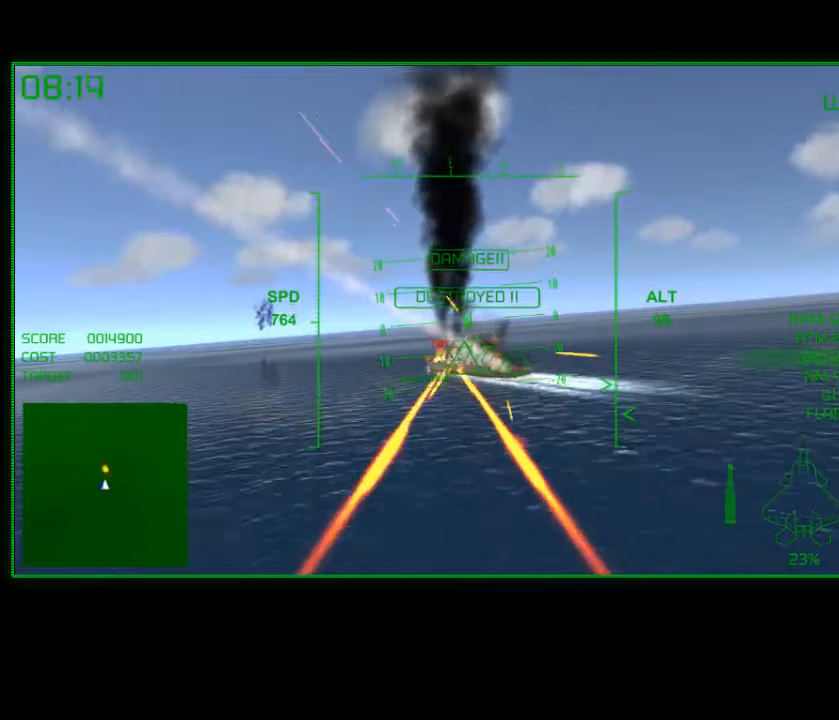
{"buttons": ["B"], "left_stick": "center", "right_stick": "center", "events": []}
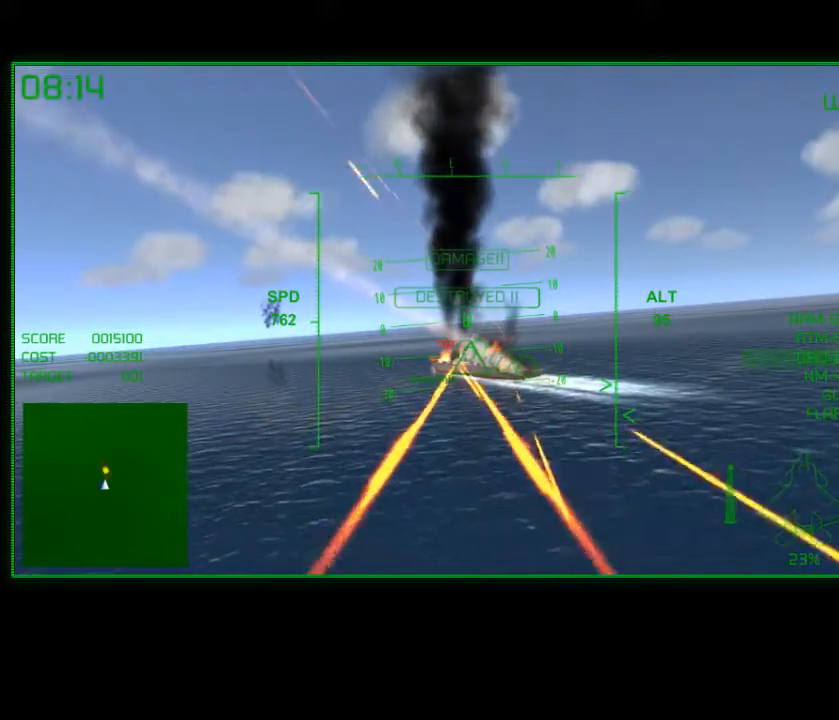
{"buttons": ["B"], "left_stick": "center", "right_stick": "center", "events": []}
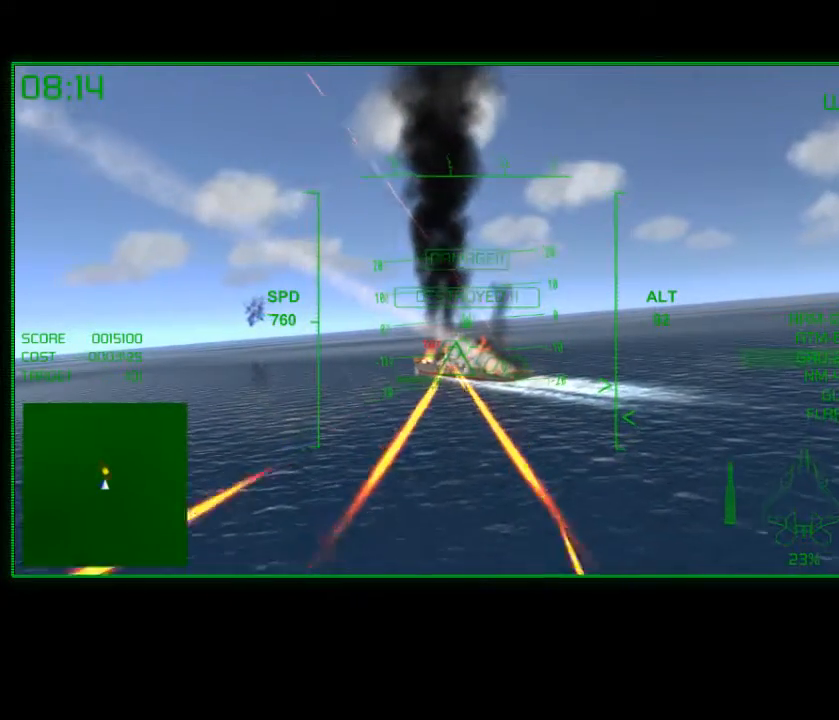
{"buttons": ["B"], "left_stick": "center", "right_stick": "center", "events": []}
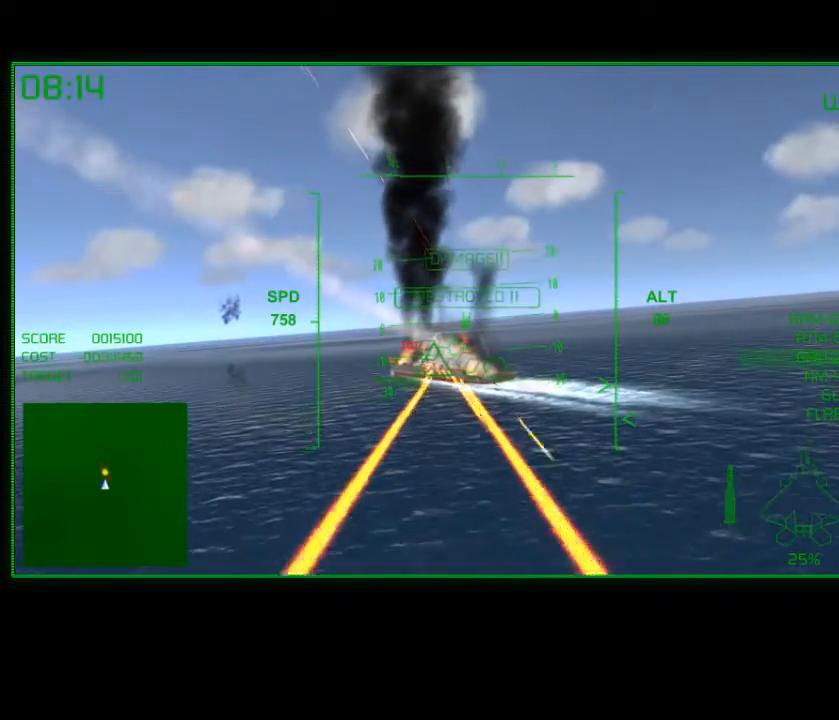
{"buttons": ["B"], "left_stick": "center", "right_stick": "center", "events": []}
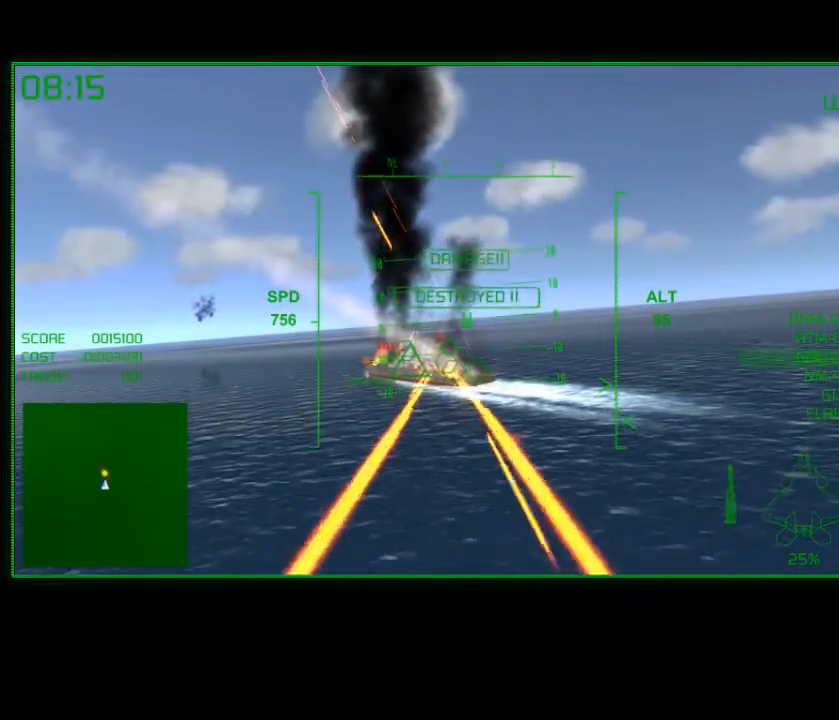
{"buttons": ["B"], "left_stick": "center", "right_stick": "center", "events": []}
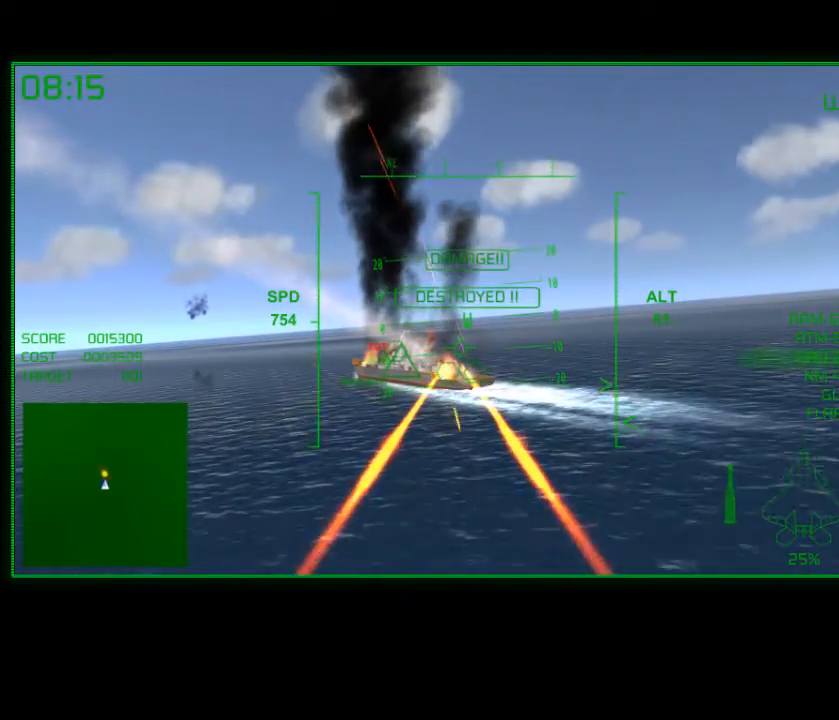
{"buttons": ["B"], "left_stick": "center", "right_stick": "center", "events": [[283, "left_stick", "up"], [383, "left_stick", "center"]]}
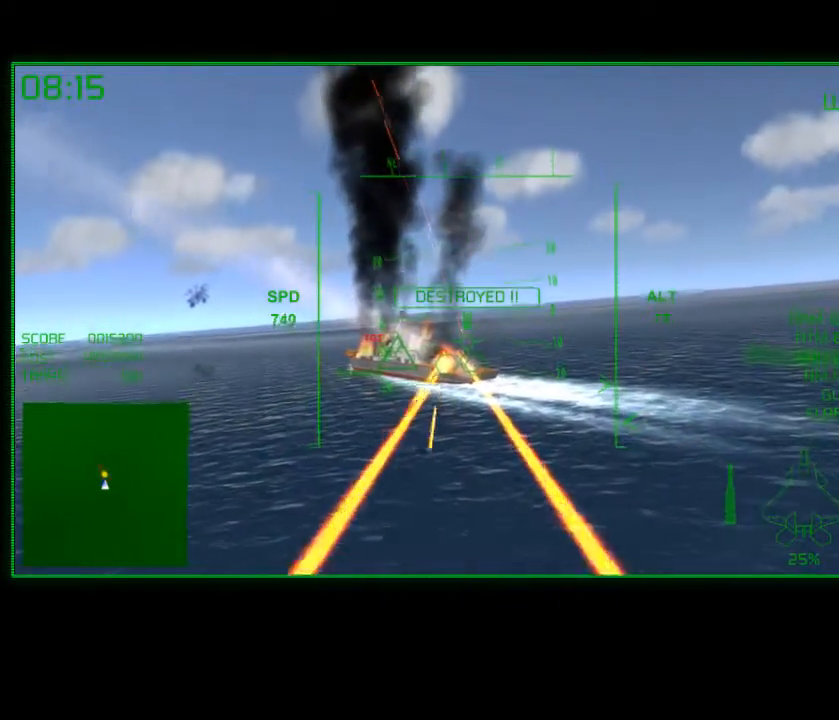
{"buttons": ["B"], "left_stick": "center", "right_stick": "center", "events": []}
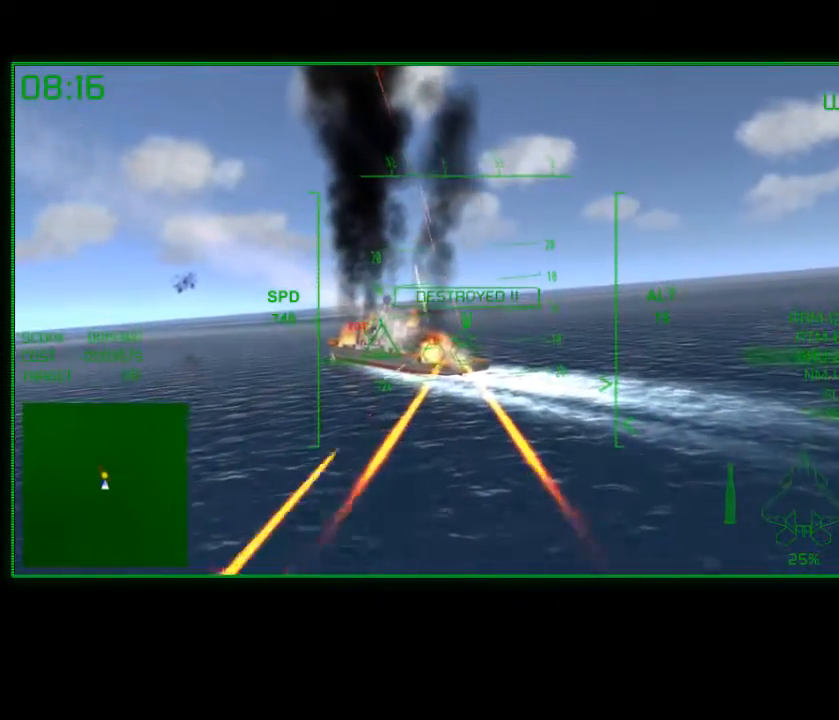
{"buttons": ["B"], "left_stick": "center", "right_stick": "center", "events": []}
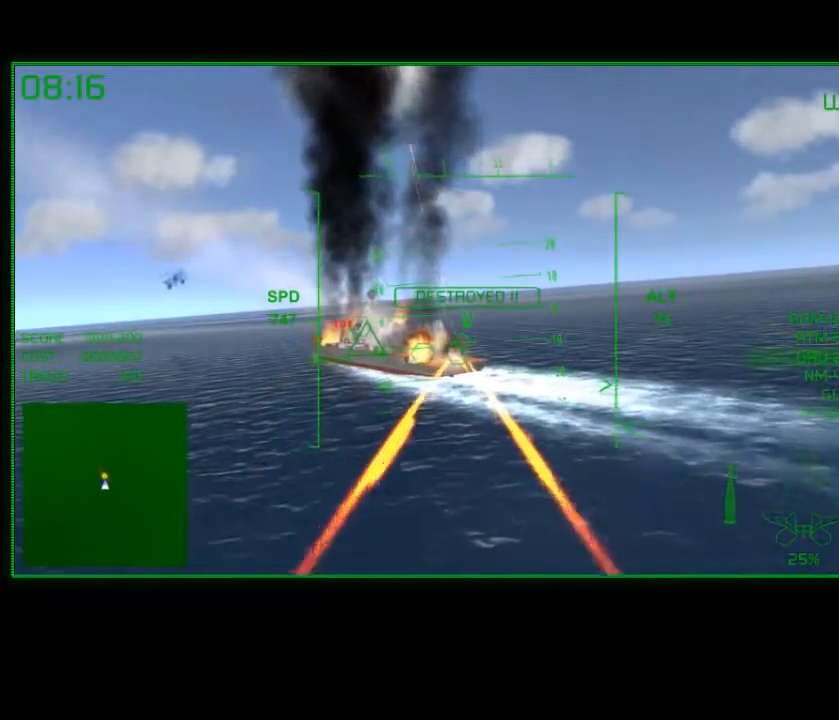
{"buttons": ["B"], "left_stick": "left", "right_stick": "center", "events": [[500, "left_stick", "left"]]}
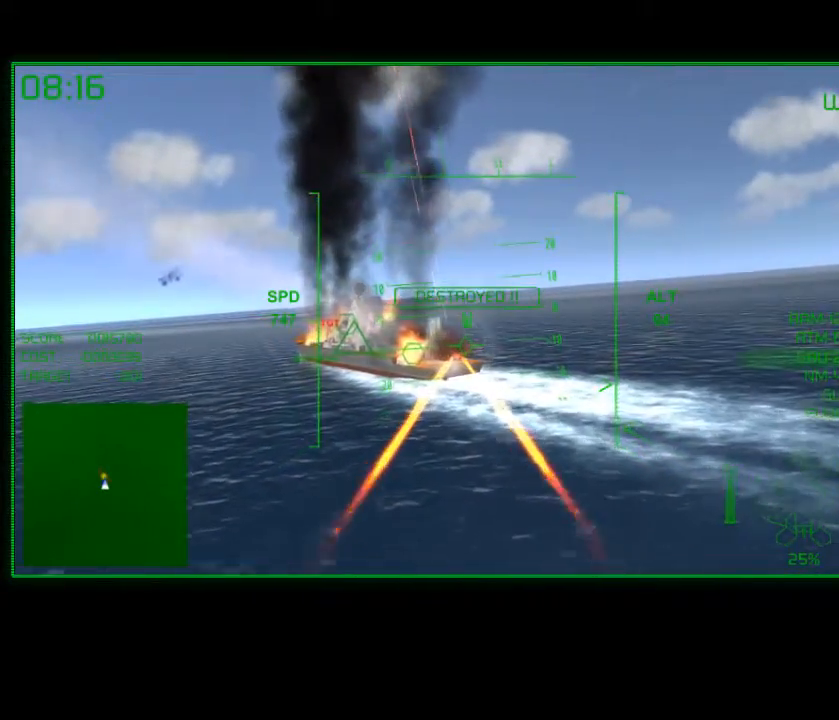
{"buttons": [], "left_stick": "center", "right_stick": "center", "events": [[183, "left_stick", "center"], [450, "B", "up"]]}